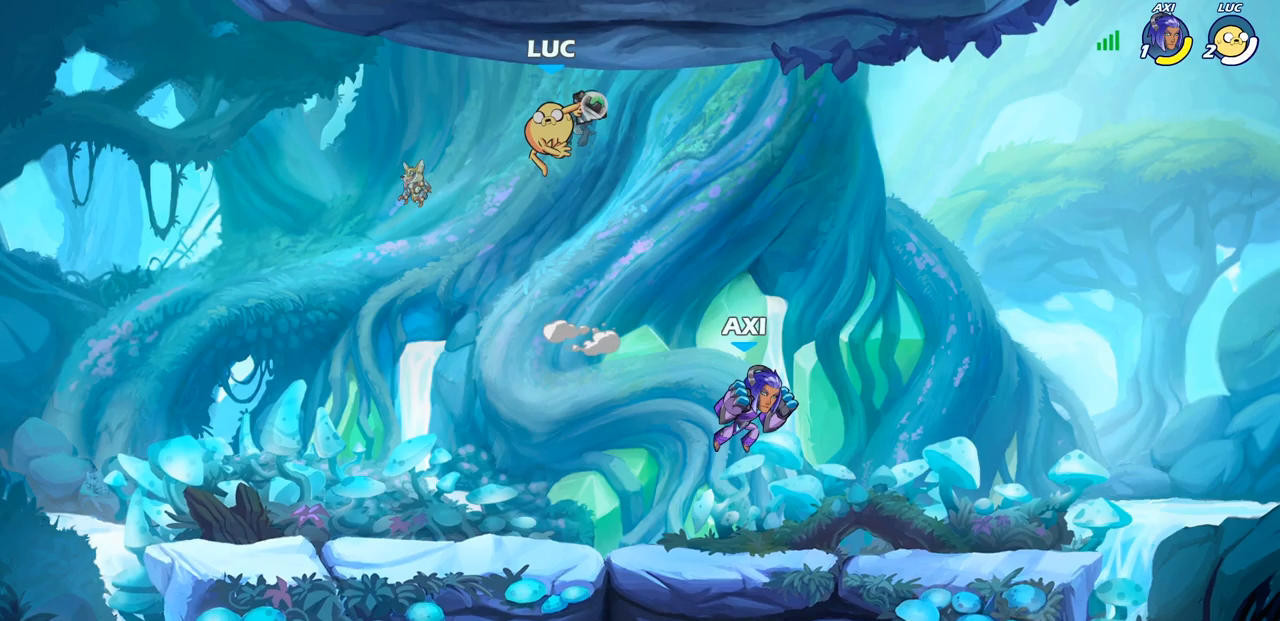
Gameplay with a controller (PlayStation layout); each line is a JSON object with the inputs held at the frame after it. "events" lists button and stick changes between this image and that frame as [ms after this image, input, new state], when the widget could be followed in between.
{"buttons": ["CIRCLE"], "left_stick": "left", "right_stick": "center", "events": []}
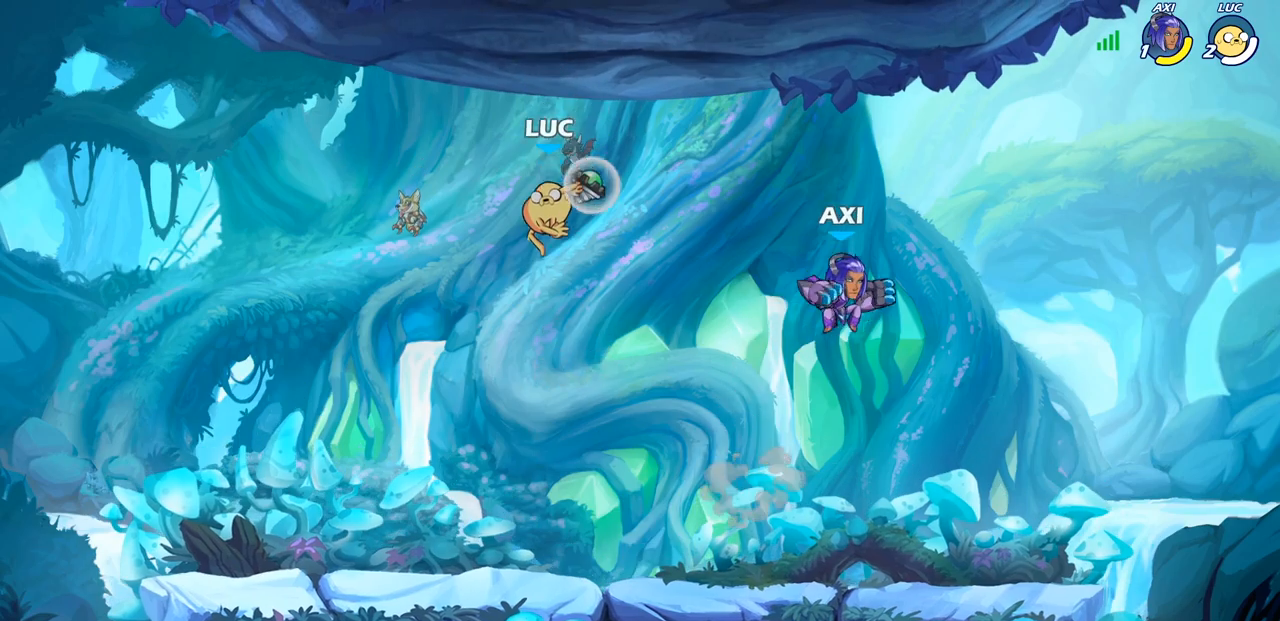
{"buttons": [], "left_stick": "center", "right_stick": "center", "events": [[50, "left_stick", "up-right"], [133, "CIRCLE", "up"], [183, "left_stick", "center"]]}
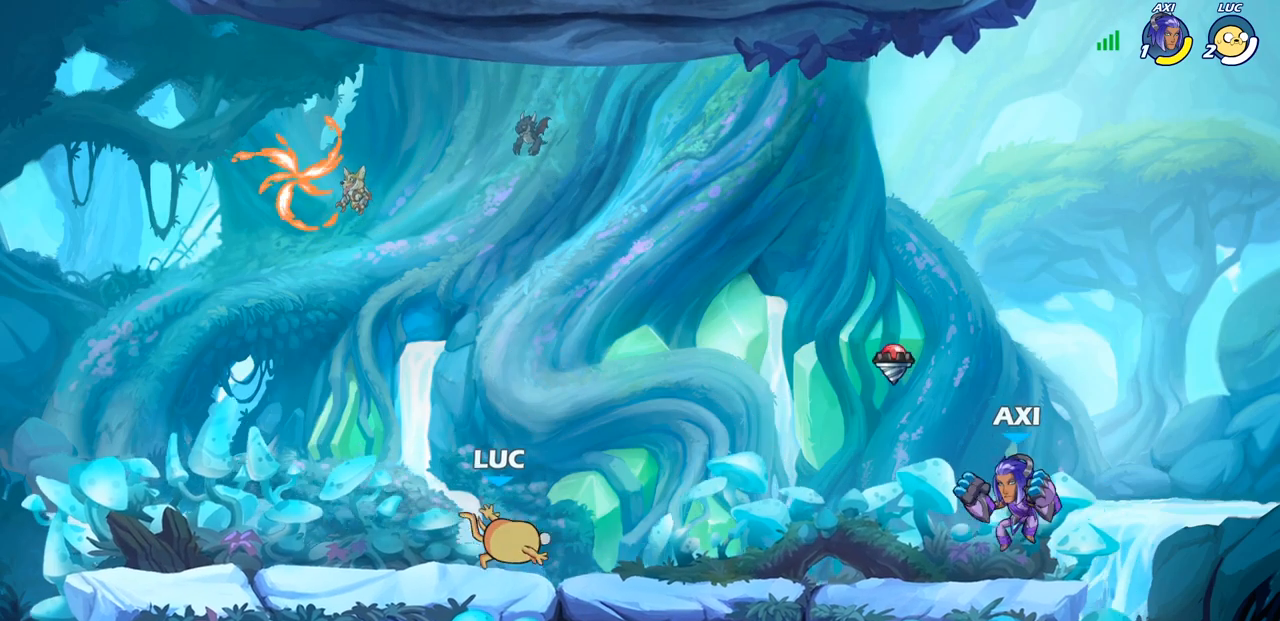
{"buttons": ["CROSS"], "left_stick": "left", "right_stick": "center", "events": [[250, "left_stick", "left"], [367, "R2", "down"], [400, "CROSS", "down"], [483, "R2", "up"]]}
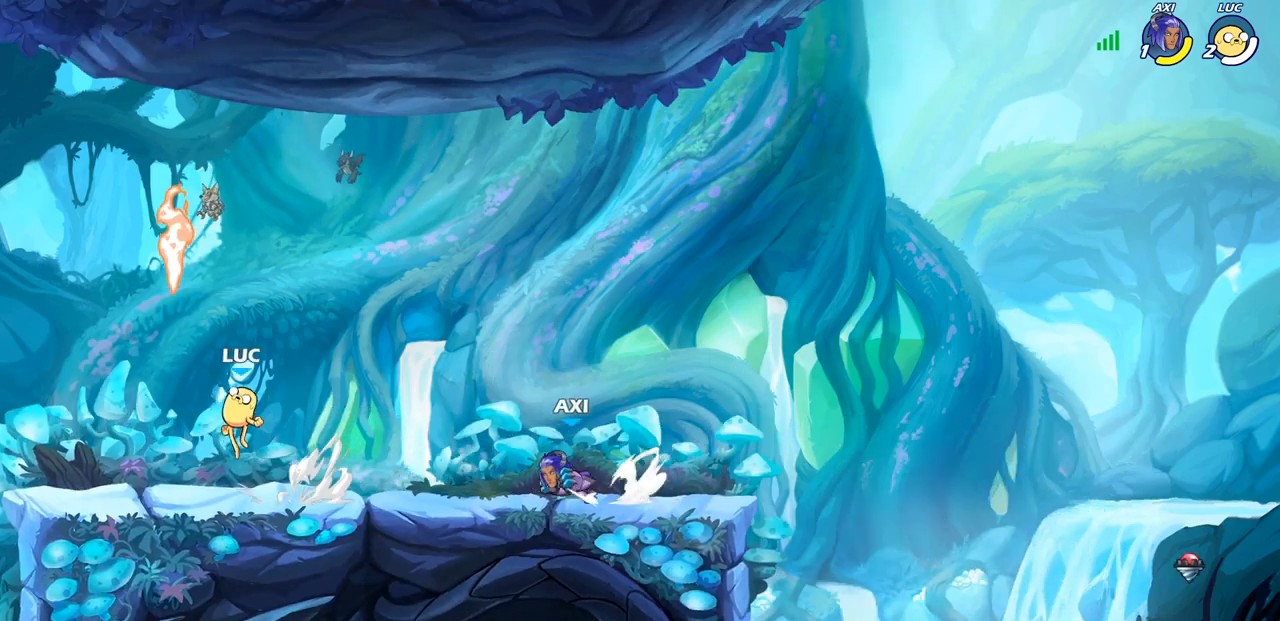
{"buttons": [], "left_stick": "down-right", "right_stick": "center", "events": [[33, "CROSS", "up"], [67, "left_stick", "right"], [117, "CROSS", "down"], [167, "R1", "down"], [267, "CROSS", "up"], [300, "R1", "up"], [317, "left_stick", "down-right"]]}
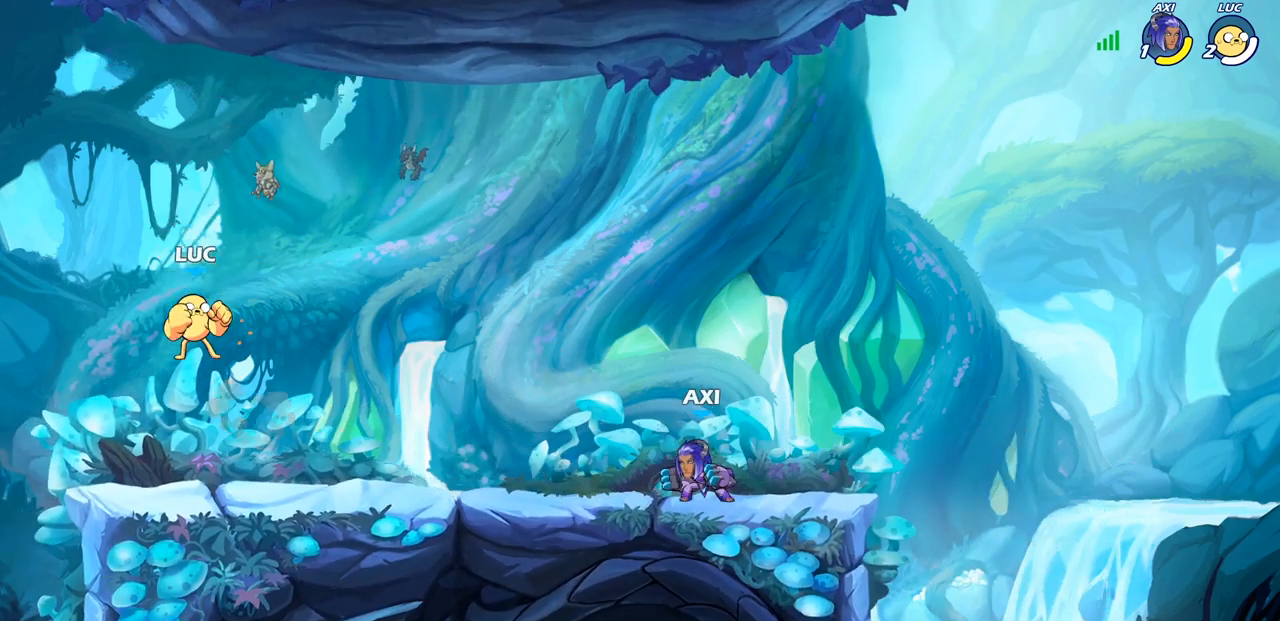
{"buttons": [], "left_stick": "left", "right_stick": "center", "events": [[167, "left_stick", "right"], [367, "left_stick", "down"], [417, "left_stick", "left"]]}
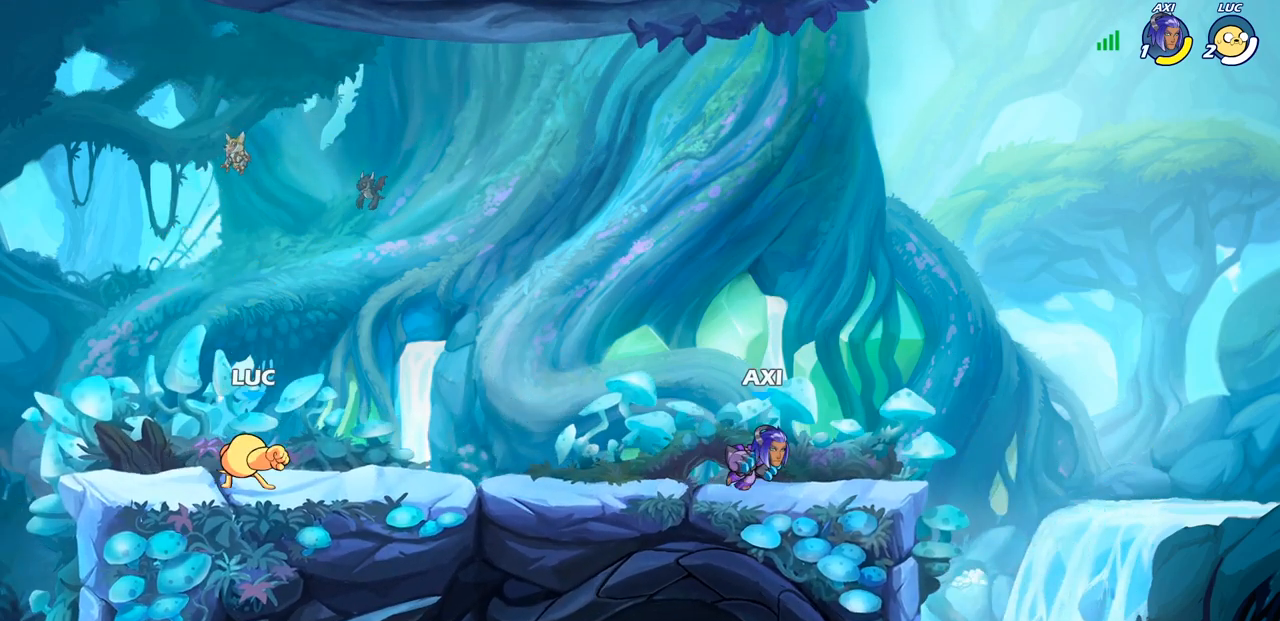
{"buttons": ["R1", "R2"], "left_stick": "right", "right_stick": "center", "events": [[67, "left_stick", "right"], [500, "R1", "down"], [500, "R2", "down"]]}
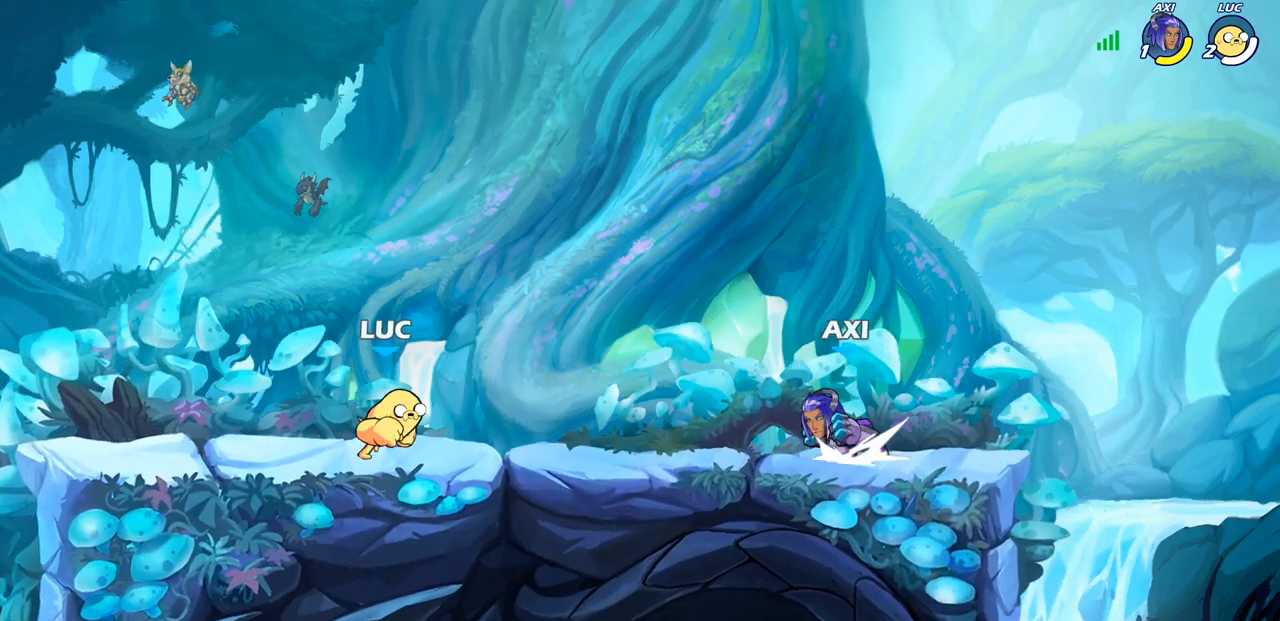
{"buttons": [], "left_stick": "center", "right_stick": "center", "events": [[50, "left_stick", "down"], [67, "SQUARE", "down"], [133, "R1", "up"], [167, "R2", "up"], [200, "SQUARE", "up"], [233, "left_stick", "center"]]}
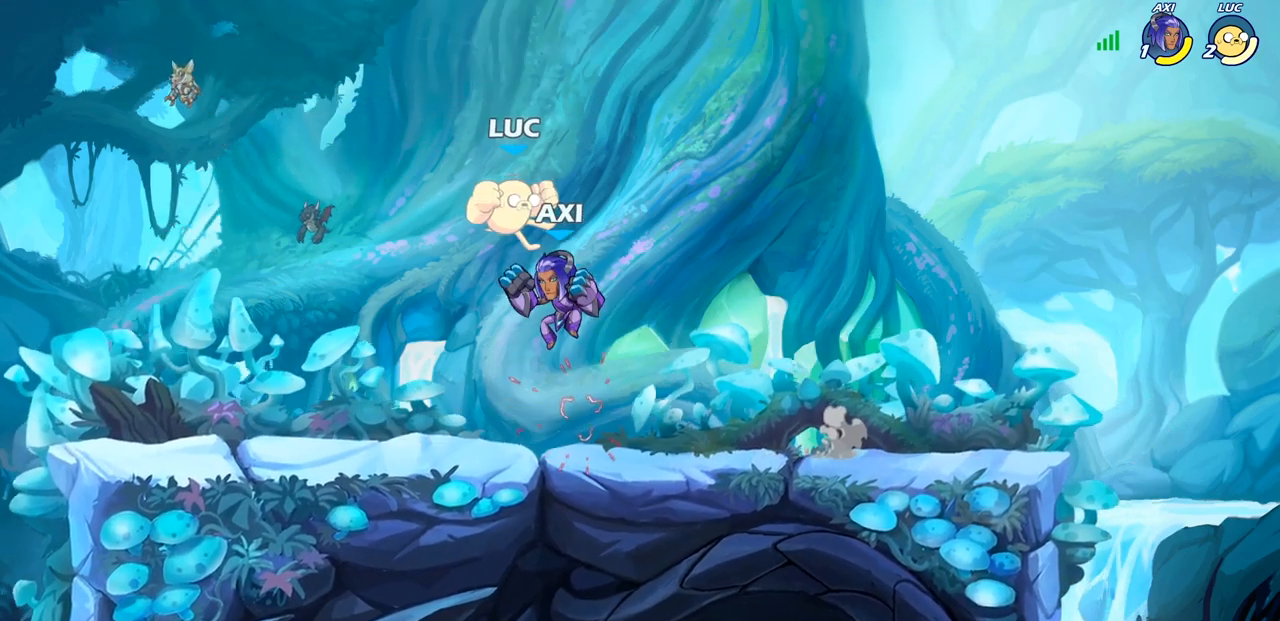
{"buttons": ["R1", "R2"], "left_stick": "right", "right_stick": "center", "events": [[167, "R2", "down"], [183, "R1", "down"], [200, "left_stick", "down-left"], [267, "R1", "up"], [333, "left_stick", "down"], [367, "R1", "down"], [483, "left_stick", "right"]]}
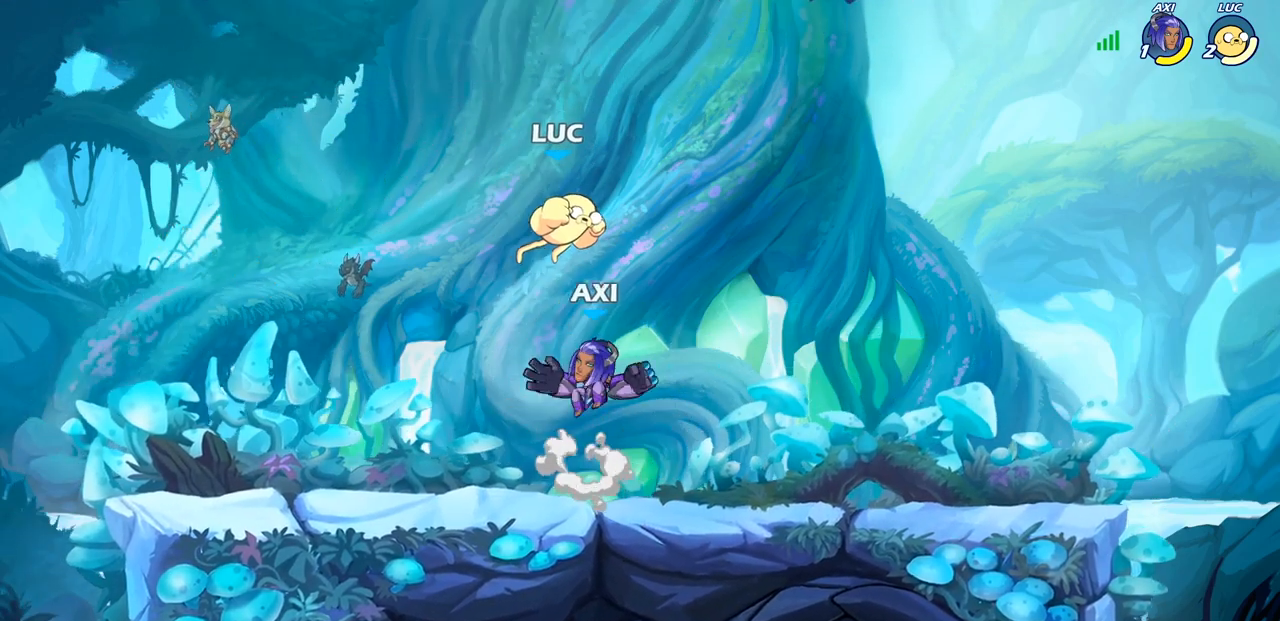
{"buttons": [], "left_stick": "center", "right_stick": "center", "events": [[33, "R1", "up"], [33, "R2", "up"], [33, "left_stick", "center"], [67, "CROSS", "down"], [250, "CROSS", "up"]]}
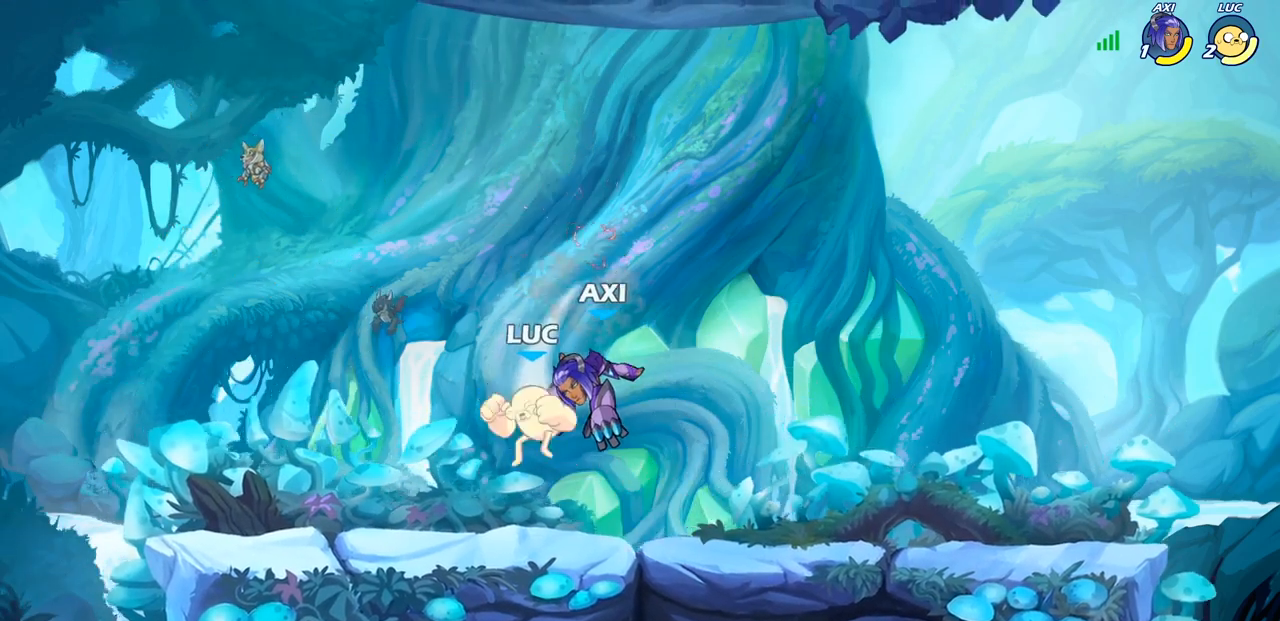
{"buttons": ["SQUARE"], "left_stick": "center", "right_stick": "center", "events": [[133, "left_stick", "right"], [233, "left_stick", "center"], [250, "SQUARE", "down"], [333, "SQUARE", "up"], [417, "SQUARE", "down"]]}
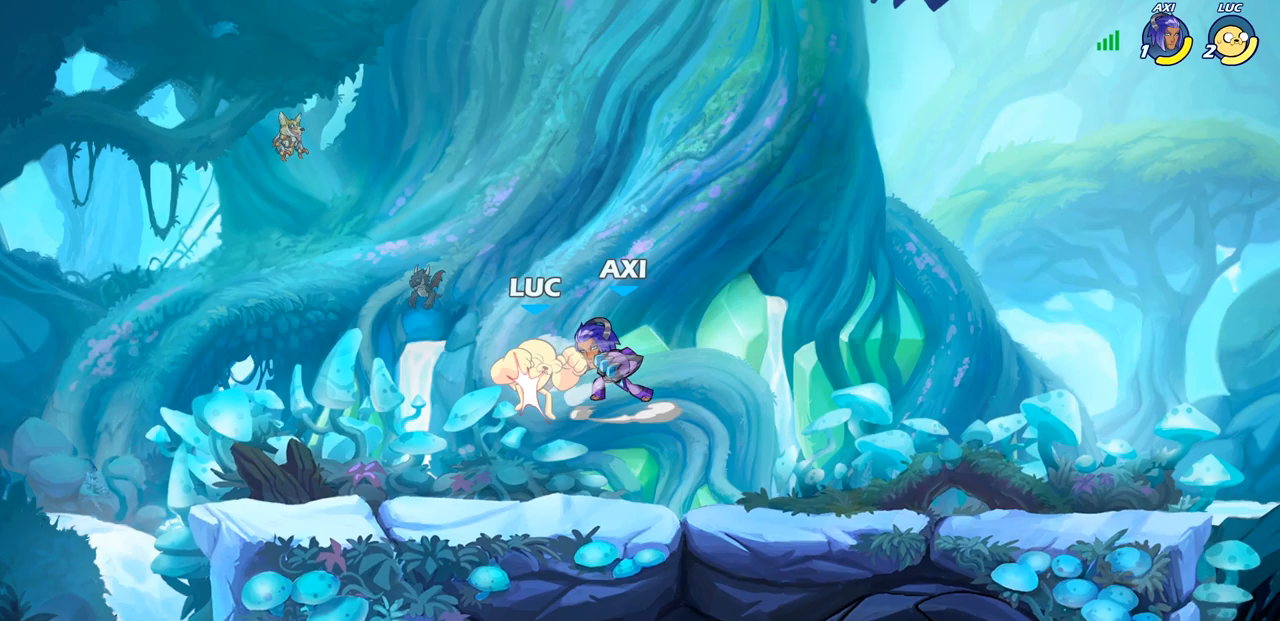
{"buttons": [], "left_stick": "center", "right_stick": "center", "events": [[17, "SQUARE", "up"], [117, "left_stick", "right"], [350, "left_stick", "center"]]}
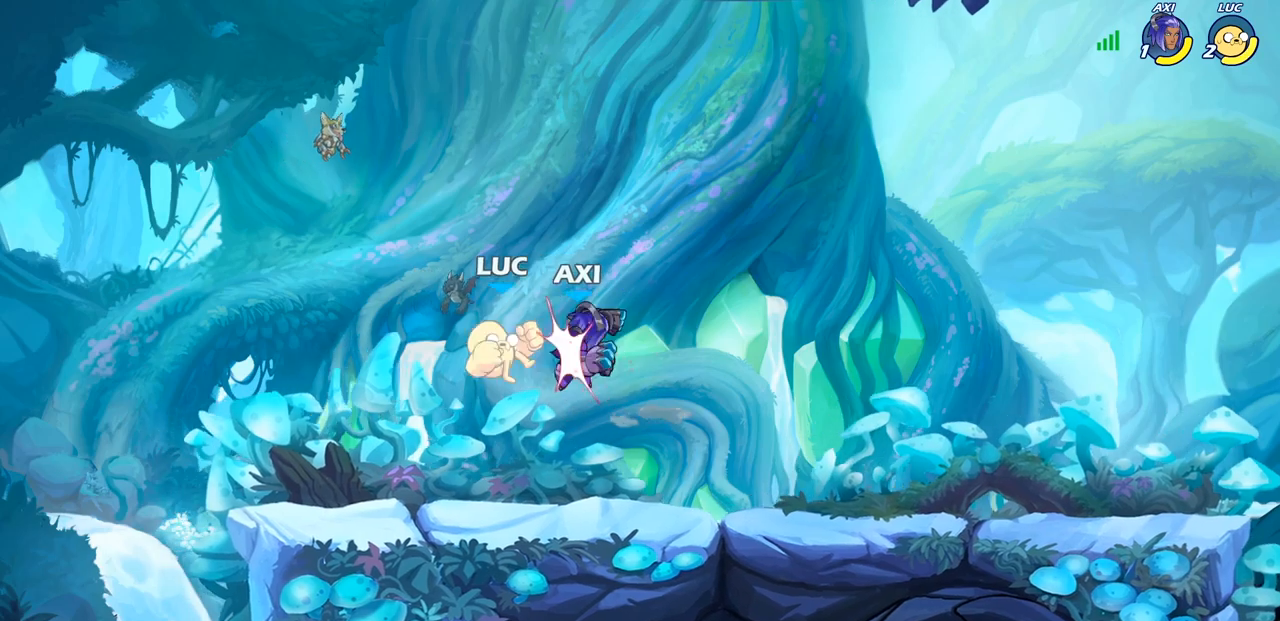
{"buttons": [], "left_stick": "up-right", "right_stick": "center", "events": [[33, "left_stick", "left"], [267, "CROSS", "down"], [400, "left_stick", "up"], [450, "left_stick", "up-right"], [467, "CROSS", "up"]]}
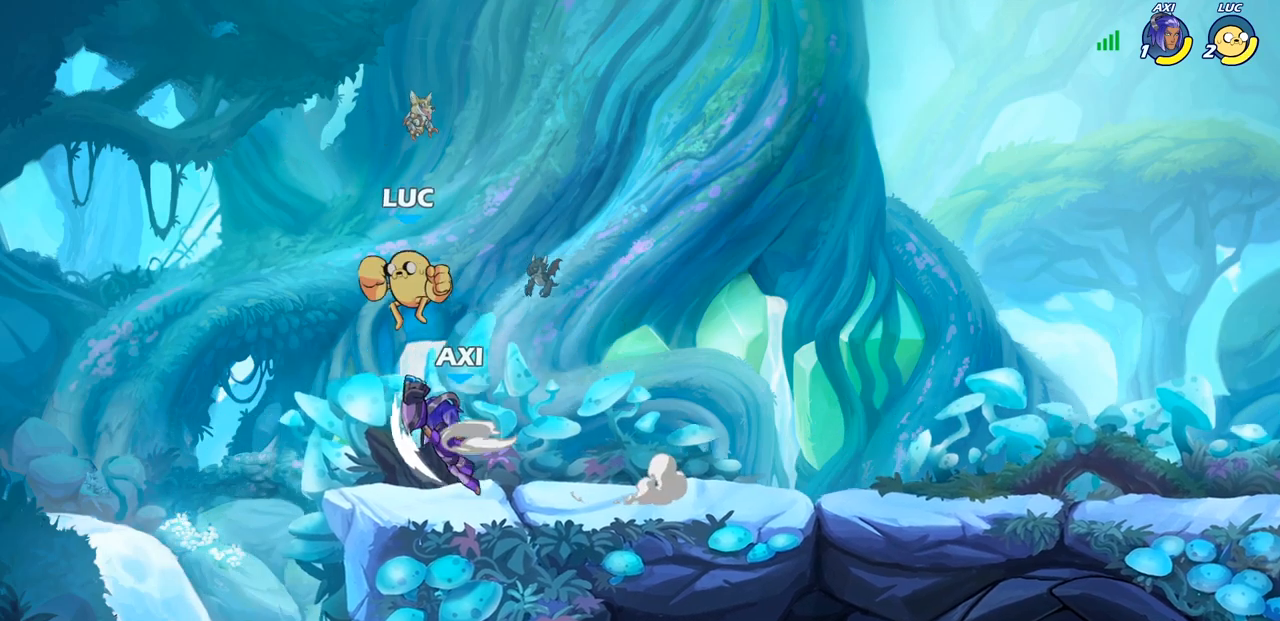
{"buttons": [], "left_stick": "center", "right_stick": "center", "events": [[33, "left_stick", "right"], [117, "left_stick", "down-right"], [250, "SQUARE", "down"], [250, "left_stick", "down"], [333, "SQUARE", "up"], [350, "left_stick", "center"]]}
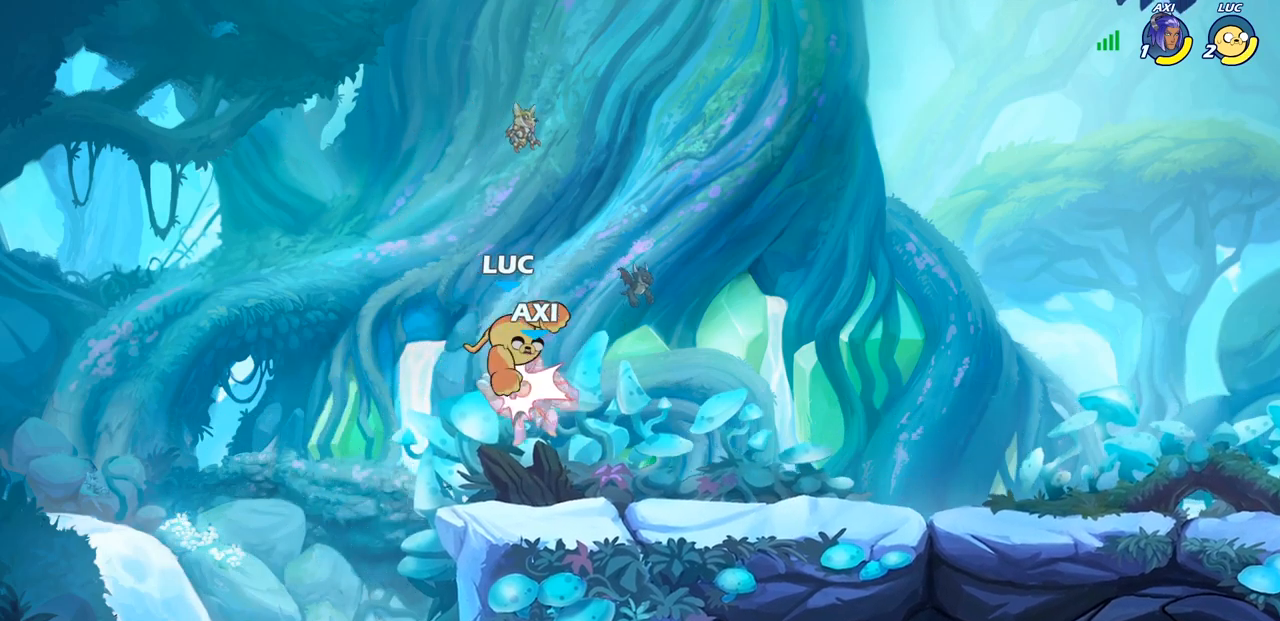
{"buttons": [], "left_stick": "right", "right_stick": "center", "events": [[150, "left_stick", "right"]]}
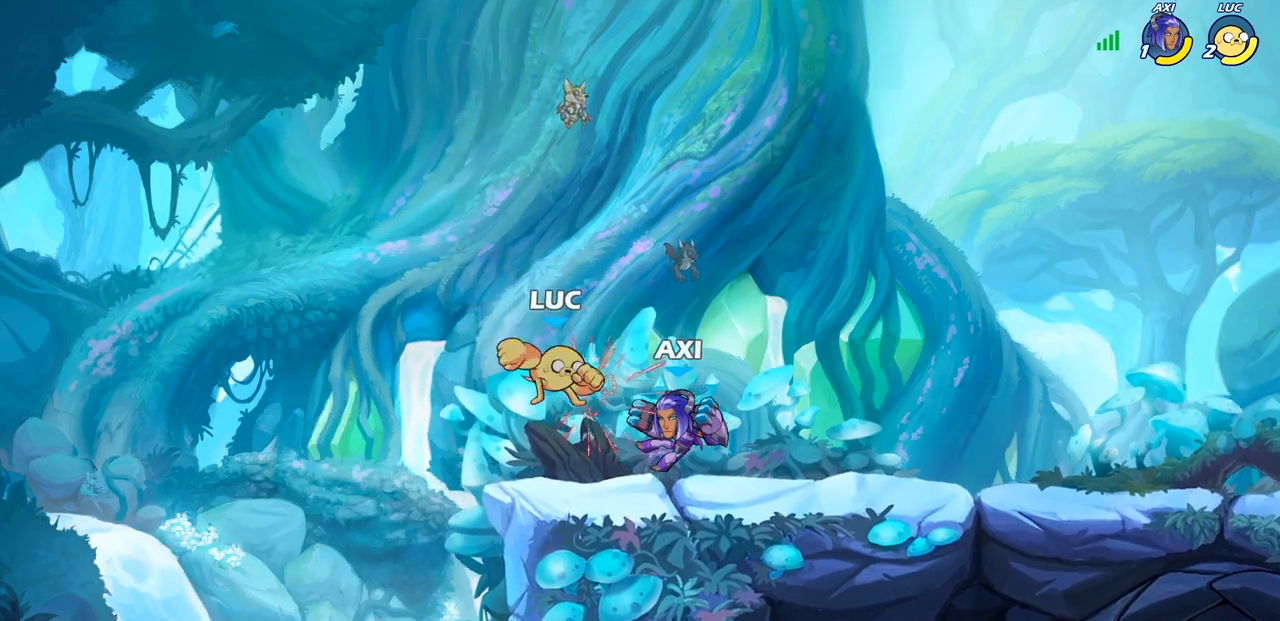
{"buttons": [], "left_stick": "center", "right_stick": "center", "events": [[467, "left_stick", "center"]]}
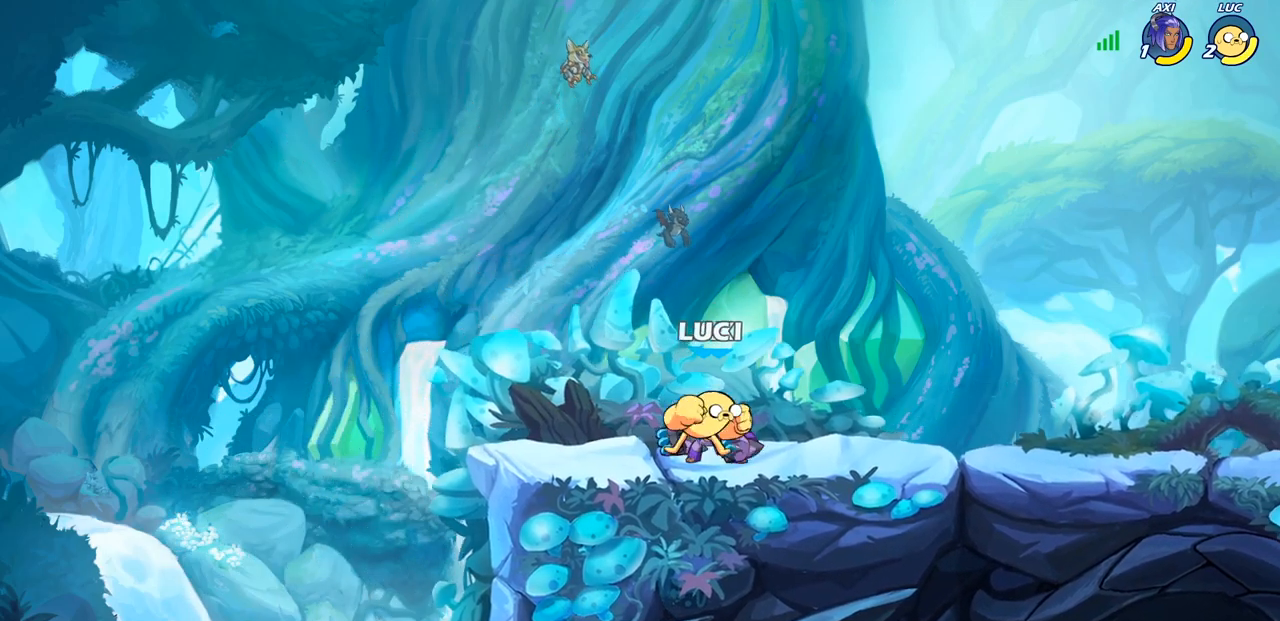
{"buttons": ["SQUARE"], "left_stick": "center", "right_stick": "center", "events": [[150, "left_stick", "left"], [217, "left_stick", "center"], [267, "SQUARE", "down"], [333, "SQUARE", "up"], [433, "SQUARE", "down"]]}
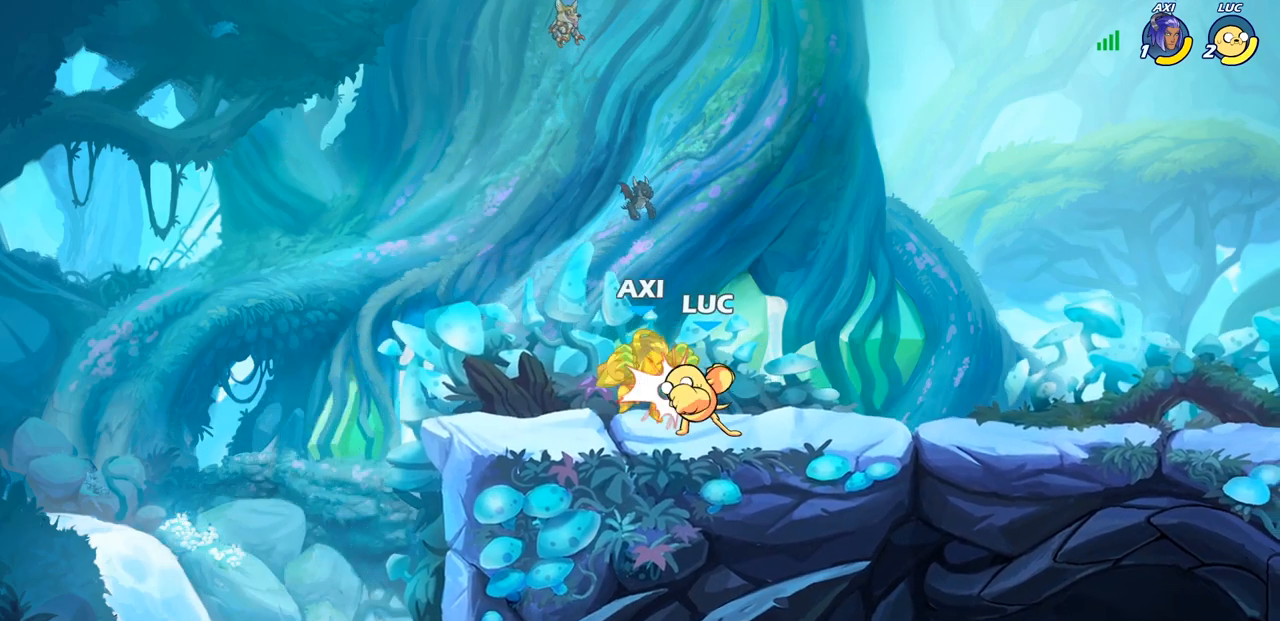
{"buttons": ["SQUARE"], "left_stick": "center", "right_stick": "center", "events": [[17, "SQUARE", "up"], [100, "SQUARE", "down"], [183, "SQUARE", "up"], [300, "SQUARE", "down"], [383, "SQUARE", "up"], [467, "SQUARE", "down"]]}
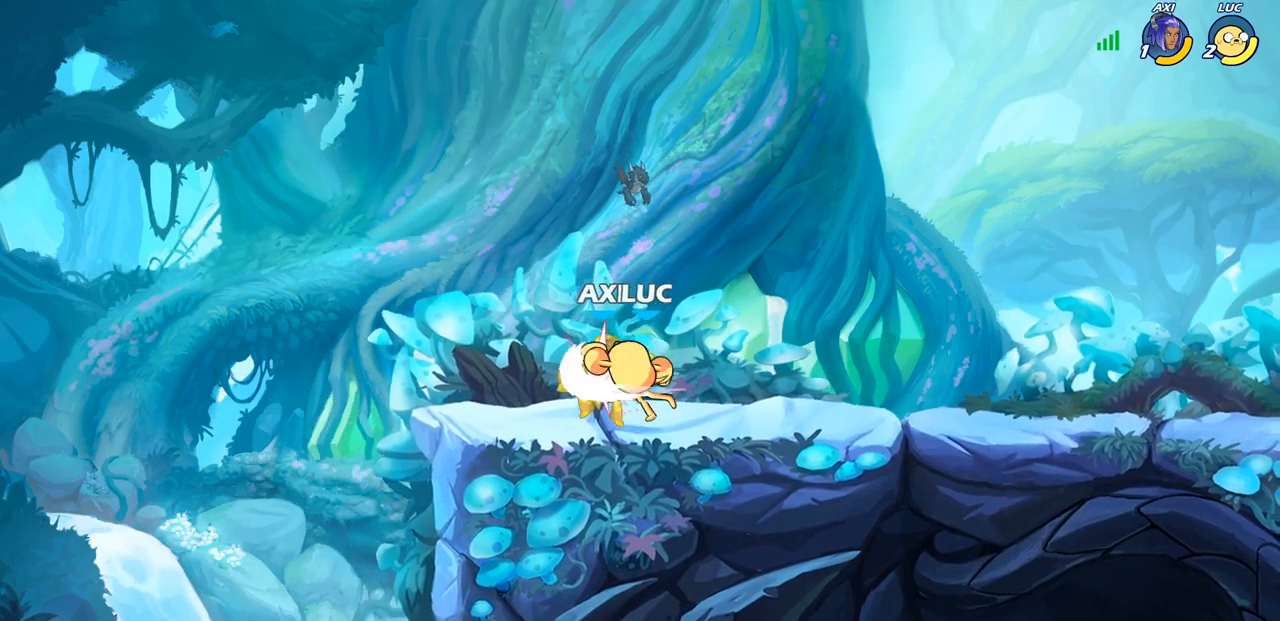
{"buttons": [], "left_stick": "center", "right_stick": "center", "events": [[117, "SQUARE", "up"], [167, "left_stick", "left"], [283, "R2", "down"], [300, "left_stick", "down-left"], [317, "SQUARE", "down"], [350, "R1", "down"], [400, "R1", "up"], [417, "R2", "up"], [417, "SQUARE", "up"], [467, "left_stick", "center"]]}
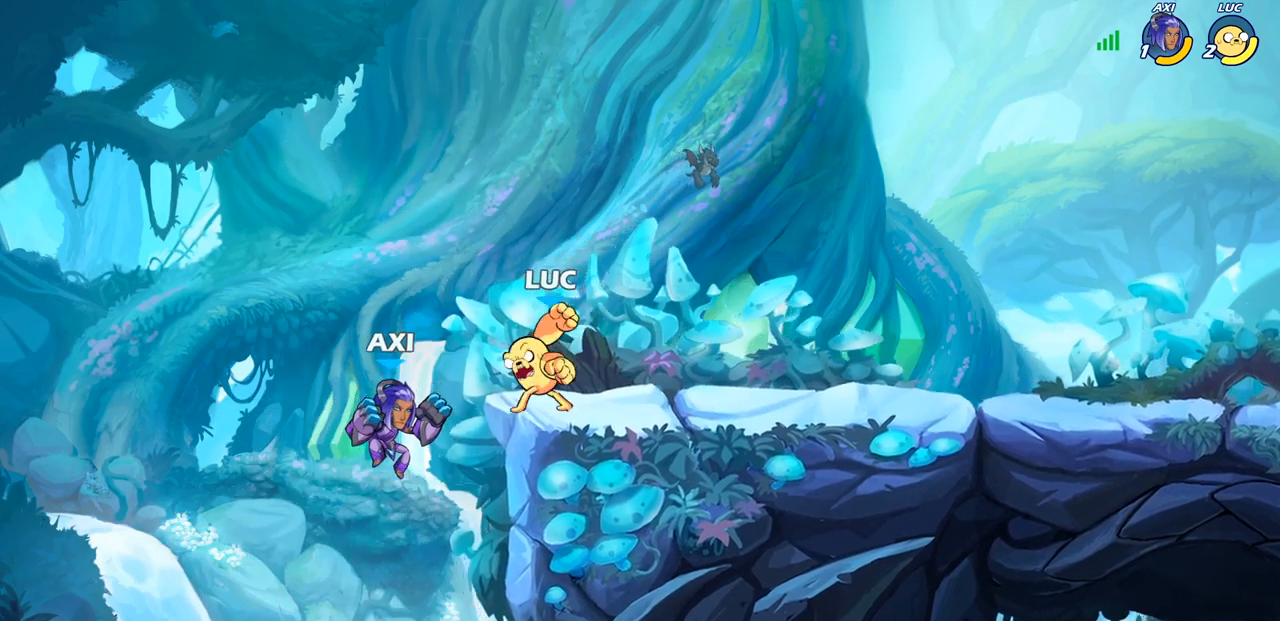
{"buttons": [], "left_stick": "center", "right_stick": "center", "events": [[200, "left_stick", "left"], [267, "R2", "down"], [317, "left_stick", "center"], [333, "SQUARE", "down"], [350, "R2", "up"], [400, "SQUARE", "up"]]}
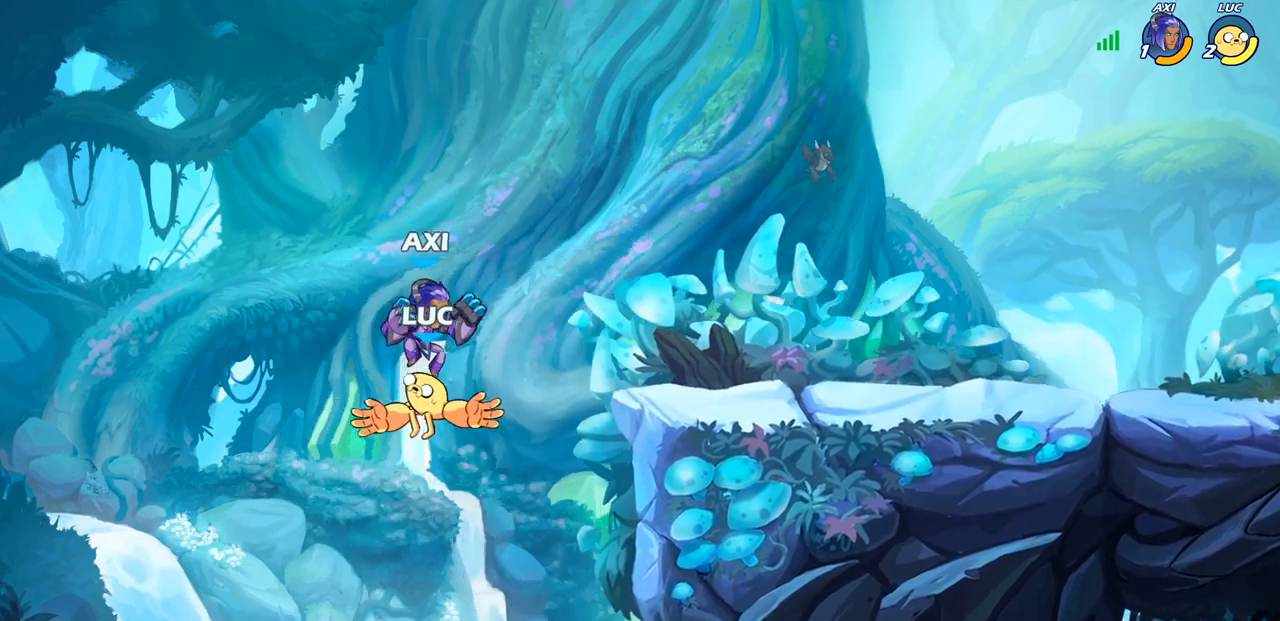
{"buttons": [], "left_stick": "right", "right_stick": "center", "events": [[400, "left_stick", "right"]]}
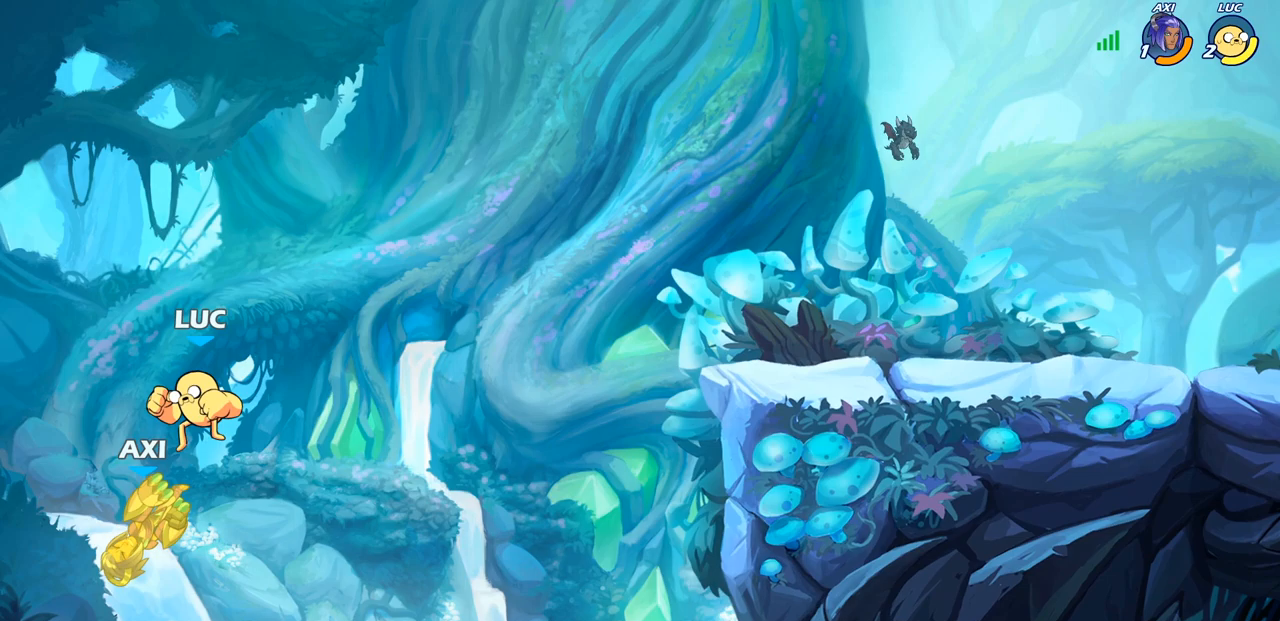
{"buttons": [], "left_stick": "center", "right_stick": "center", "events": [[100, "left_stick", "down"], [217, "SQUARE", "down"], [283, "SQUARE", "up"], [350, "left_stick", "center"]]}
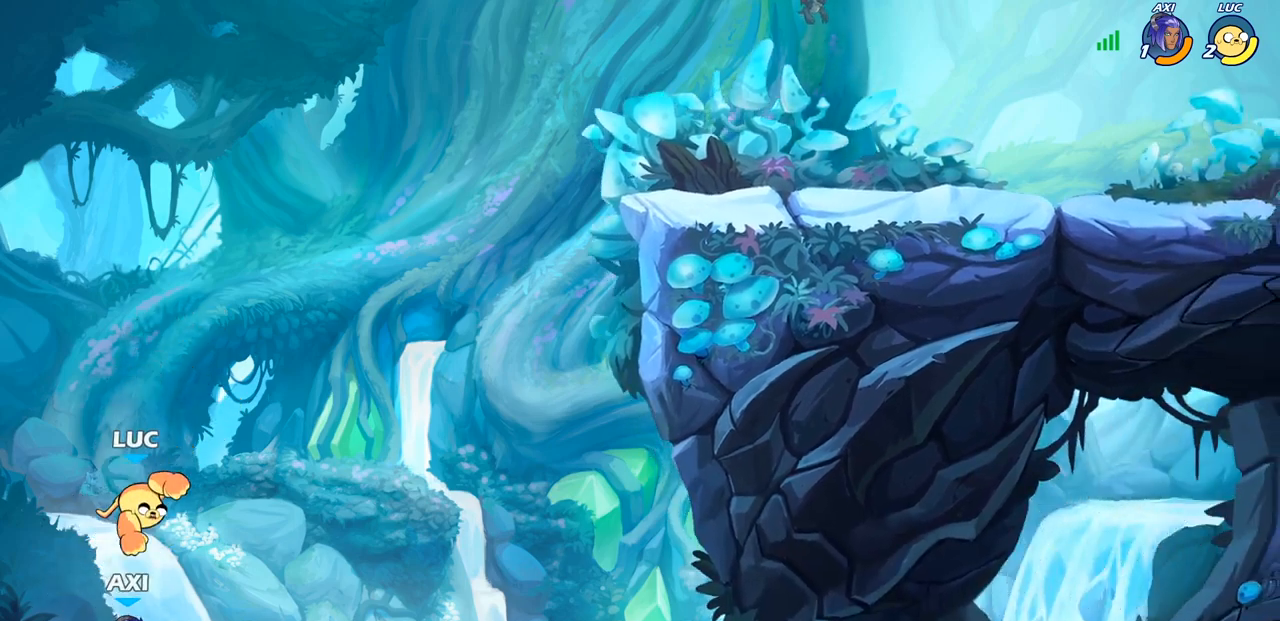
{"buttons": ["CROSS"], "left_stick": "right", "right_stick": "center", "events": [[117, "left_stick", "right"], [467, "CROSS", "down"]]}
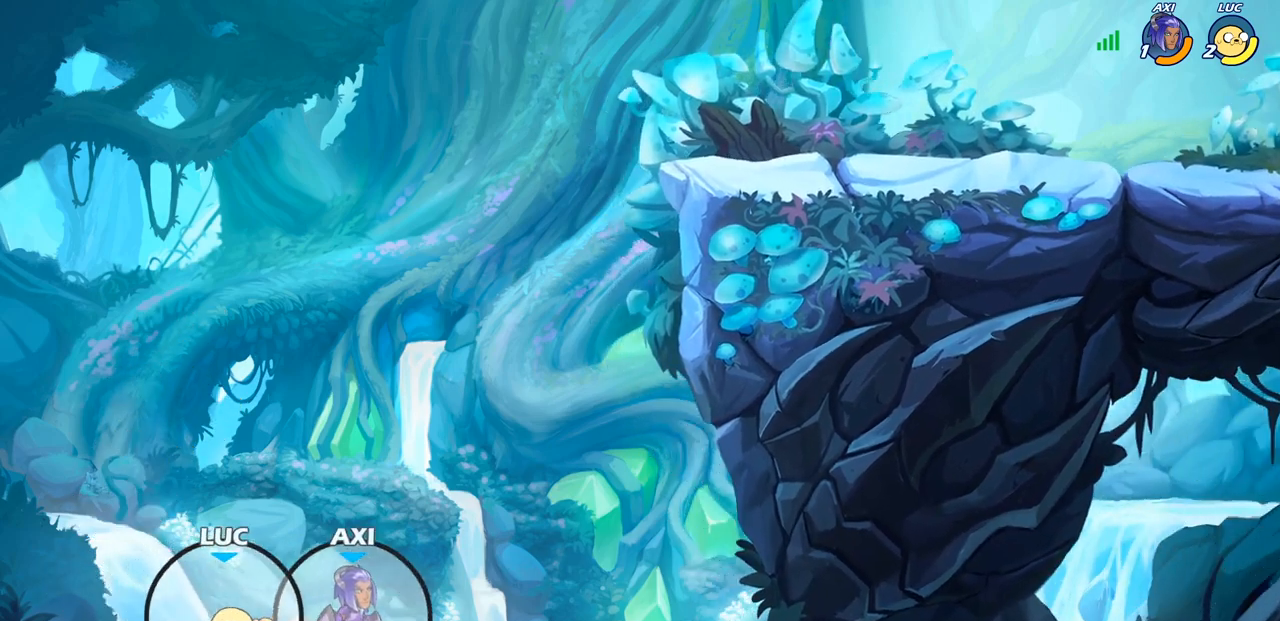
{"buttons": ["SQUARE"], "left_stick": "center", "right_stick": "down-left", "events": [[100, "CROSS", "up"], [100, "left_stick", "up-right"], [300, "CROSS", "down"], [483, "CROSS", "up"], [483, "SQUARE", "down"], [483, "left_stick", "center"], [500, "right_stick", "down-left"]]}
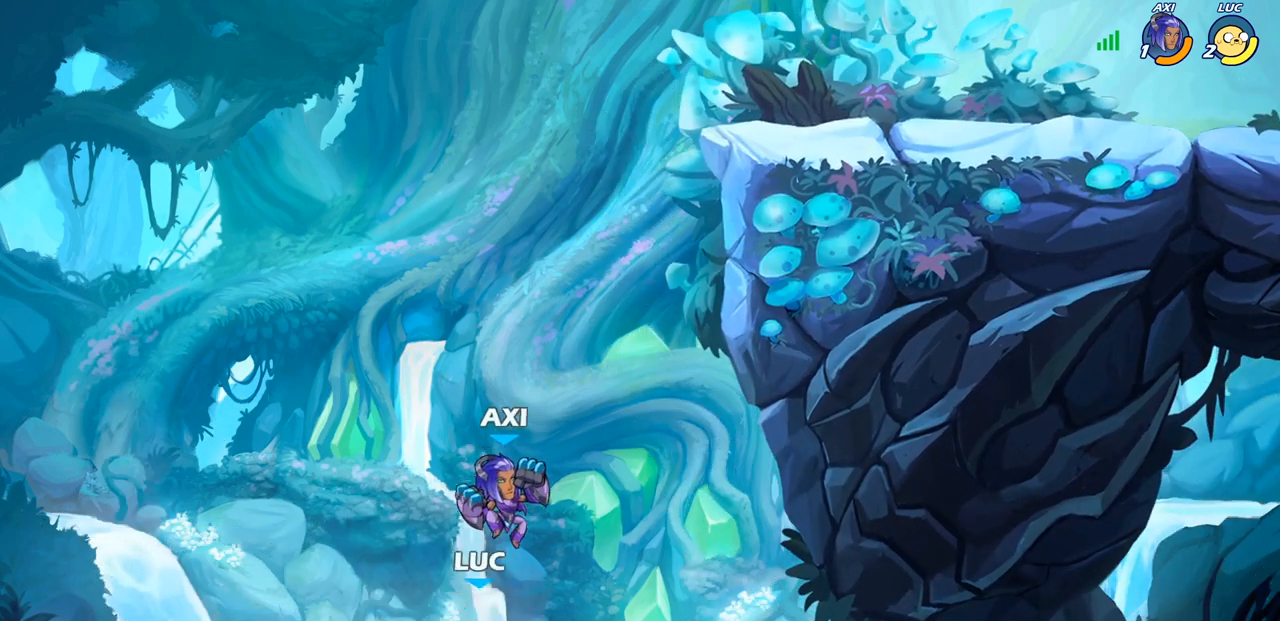
{"buttons": [], "left_stick": "up", "right_stick": "center", "events": [[83, "SQUARE", "up"], [83, "right_stick", "center"], [300, "left_stick", "right"], [367, "left_stick", "up"]]}
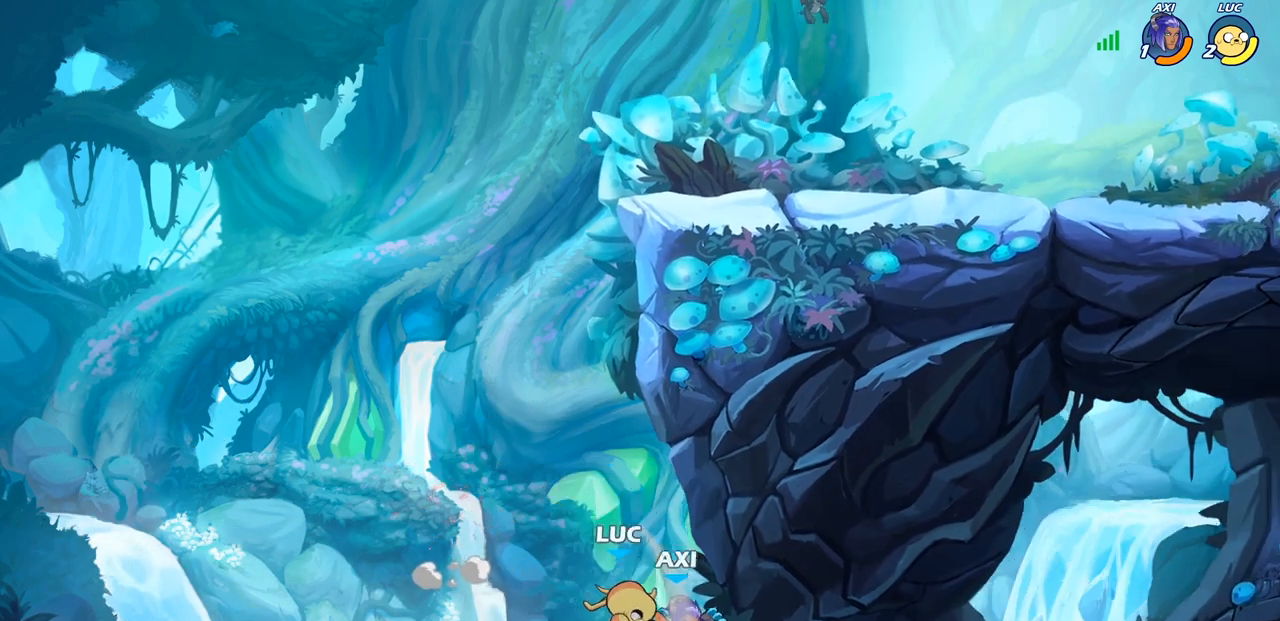
{"buttons": ["R2"], "left_stick": "up", "right_stick": "center", "events": [[150, "R2", "down"]]}
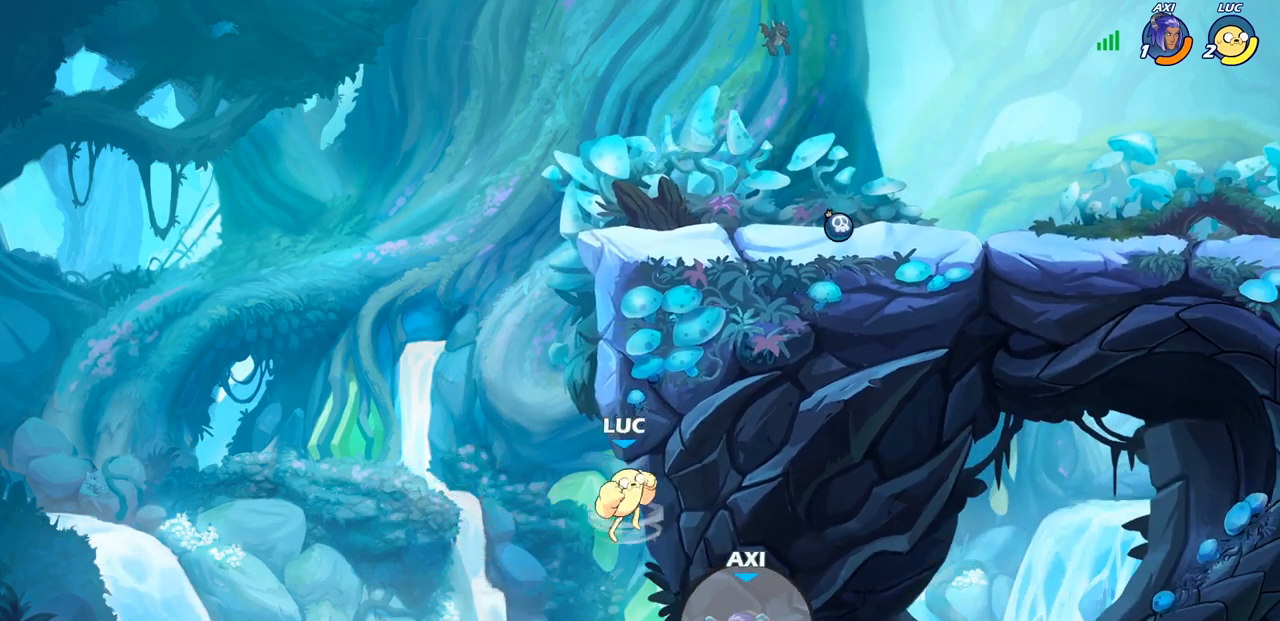
{"buttons": [], "left_stick": "up-right", "right_stick": "center", "events": [[83, "CIRCLE", "down"], [83, "R2", "up"], [217, "CIRCLE", "up"], [450, "left_stick", "up-right"]]}
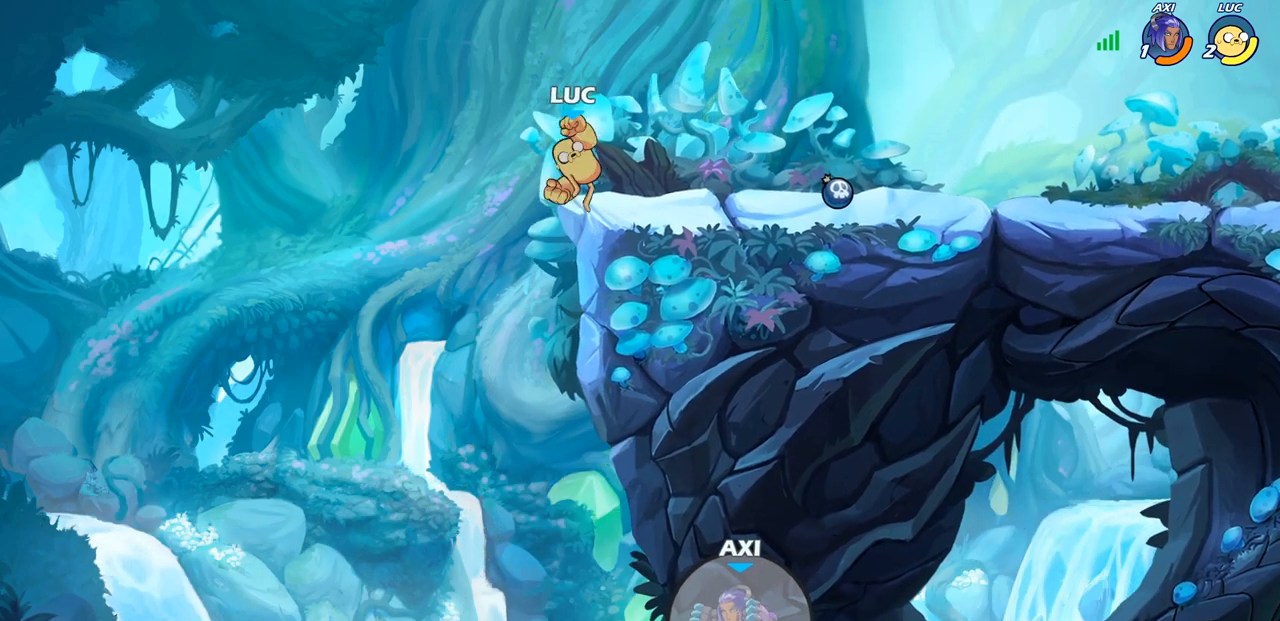
{"buttons": [], "left_stick": "right", "right_stick": "center", "events": [[67, "left_stick", "right"]]}
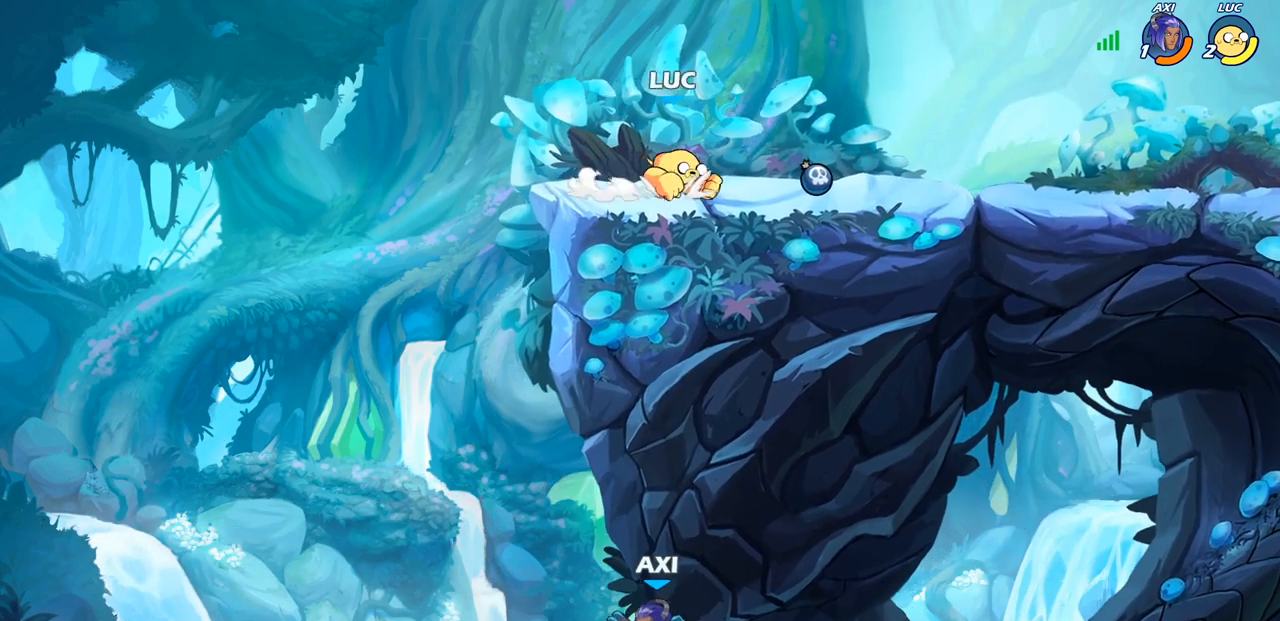
{"buttons": [], "left_stick": "right", "right_stick": "center", "events": []}
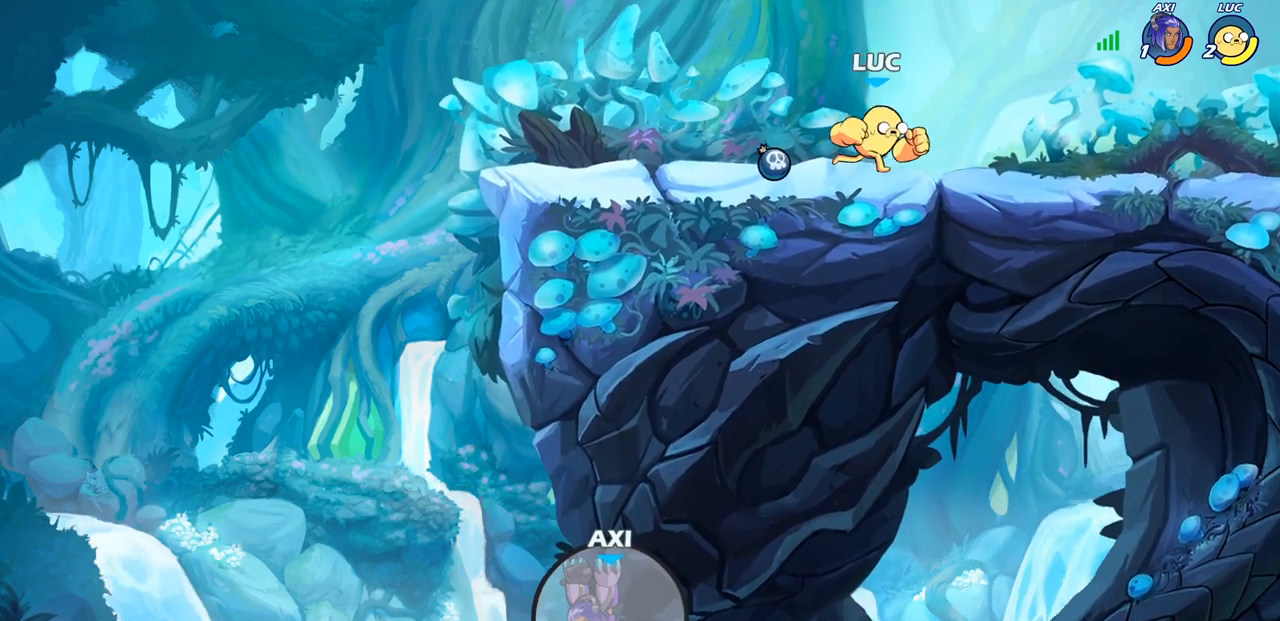
{"buttons": [], "left_stick": "center", "right_stick": "center", "events": [[217, "left_stick", "center"], [250, "CIRCLE", "down"], [383, "CIRCLE", "up"]]}
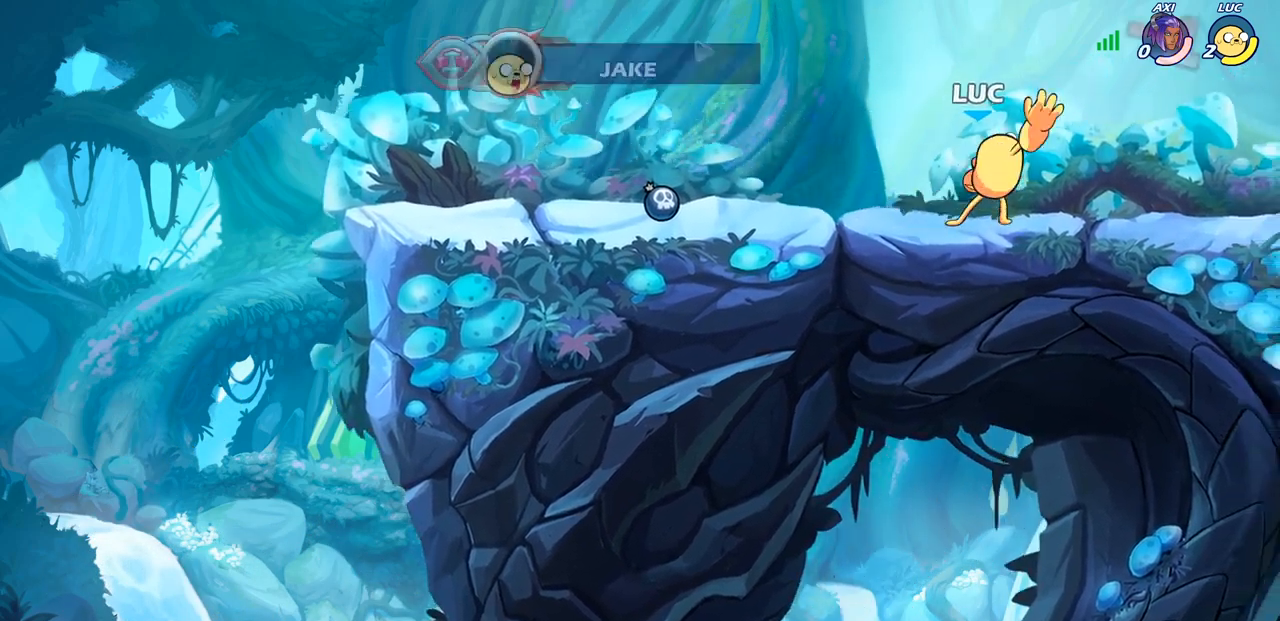
{"buttons": [], "left_stick": "center", "right_stick": "center", "events": []}